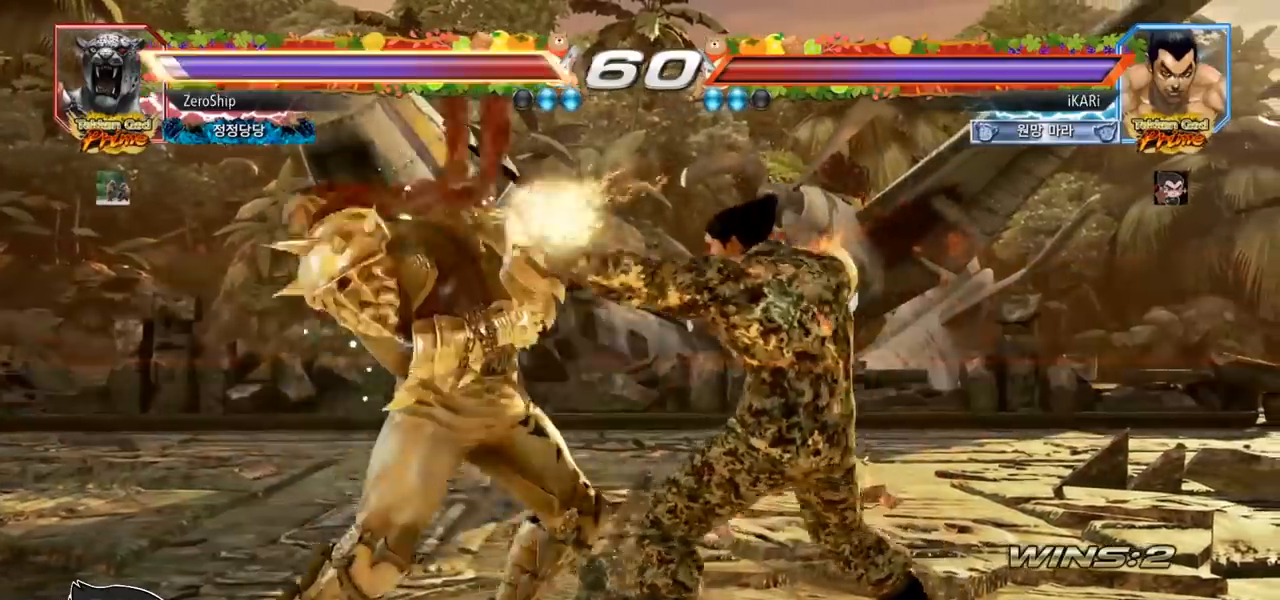
Gameplay with a controller (arcade stick); each line is a JSON object with the inputs held at the frame after it. "events" lists button and stick changes between this image and that frame as [ms after this image, input, new state], when the widget could be followed in between. Not read: L3 R3 SQUARE.
{"buttons": ["TRIANGLE"], "left_stick": "down-right", "events": [[267, "left_stick", "center"], [350, "left_stick", "right"], [417, "left_stick", "down-right"], [467, "TRIANGLE", "down"]]}
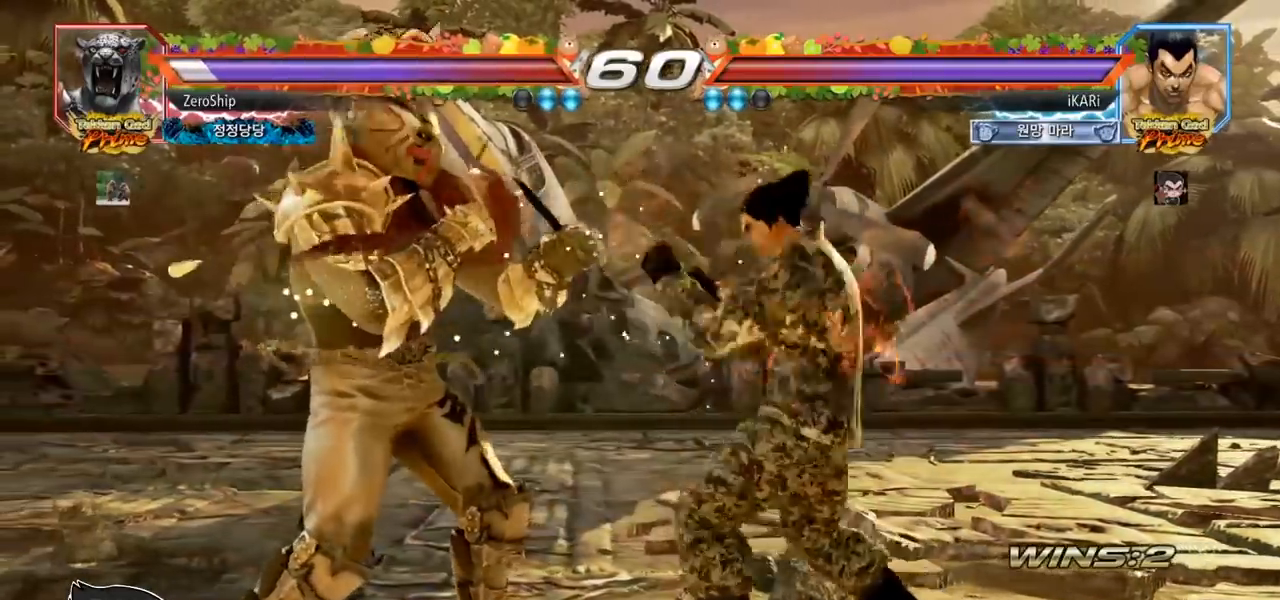
{"buttons": [], "left_stick": "center", "events": [[17, "TRIANGLE", "up"], [50, "TRIANGLE", "down"], [100, "TRIANGLE", "up"], [133, "TRIANGLE", "down"], [200, "TRIANGLE", "up"], [217, "left_stick", "center"], [233, "TRIANGLE", "down"], [333, "TRIANGLE", "up"]]}
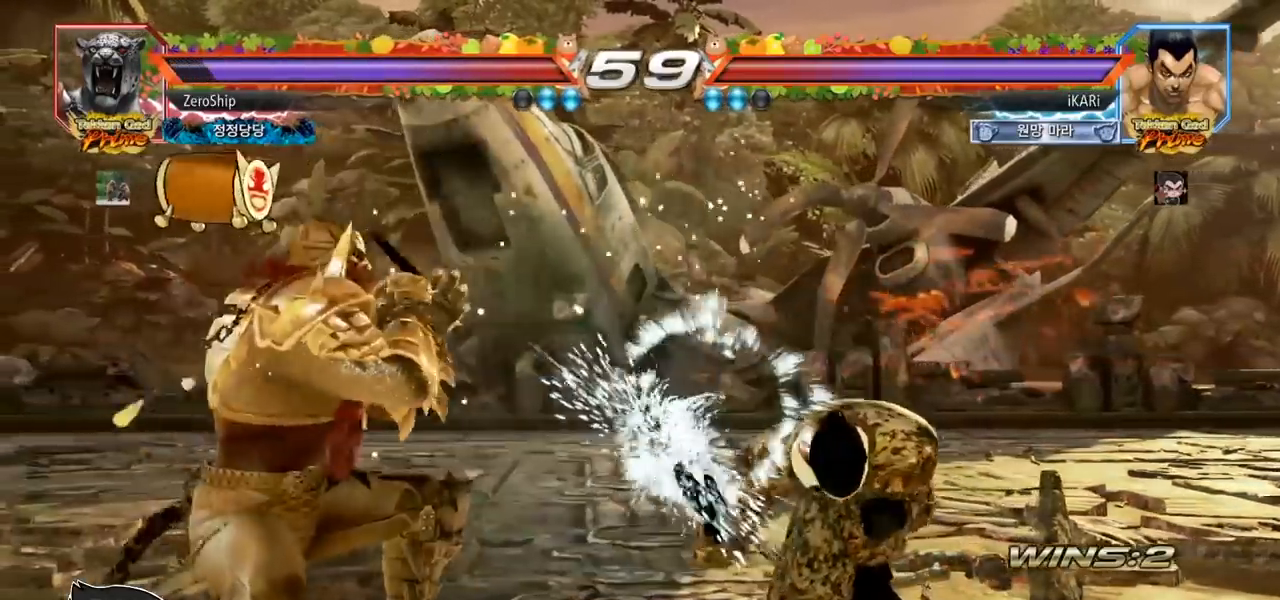
{"buttons": [], "left_stick": "right", "events": [[400, "left_stick", "right"]]}
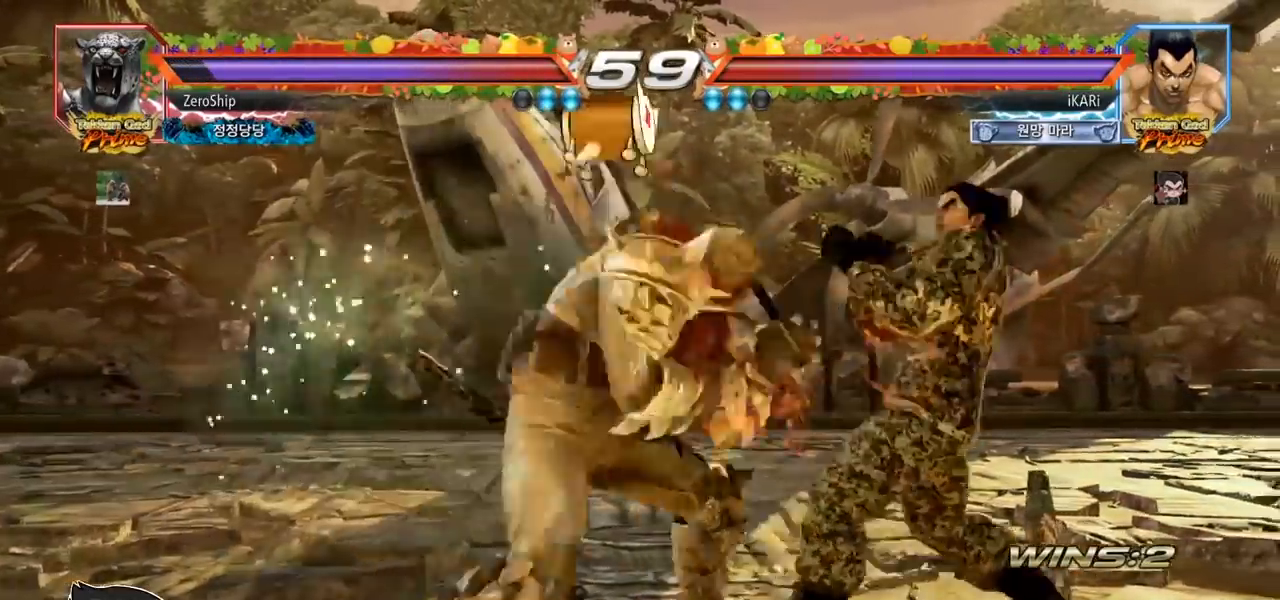
{"buttons": [], "left_stick": "center", "events": [[183, "left_stick", "down"], [350, "left_stick", "right"], [467, "left_stick", "center"]]}
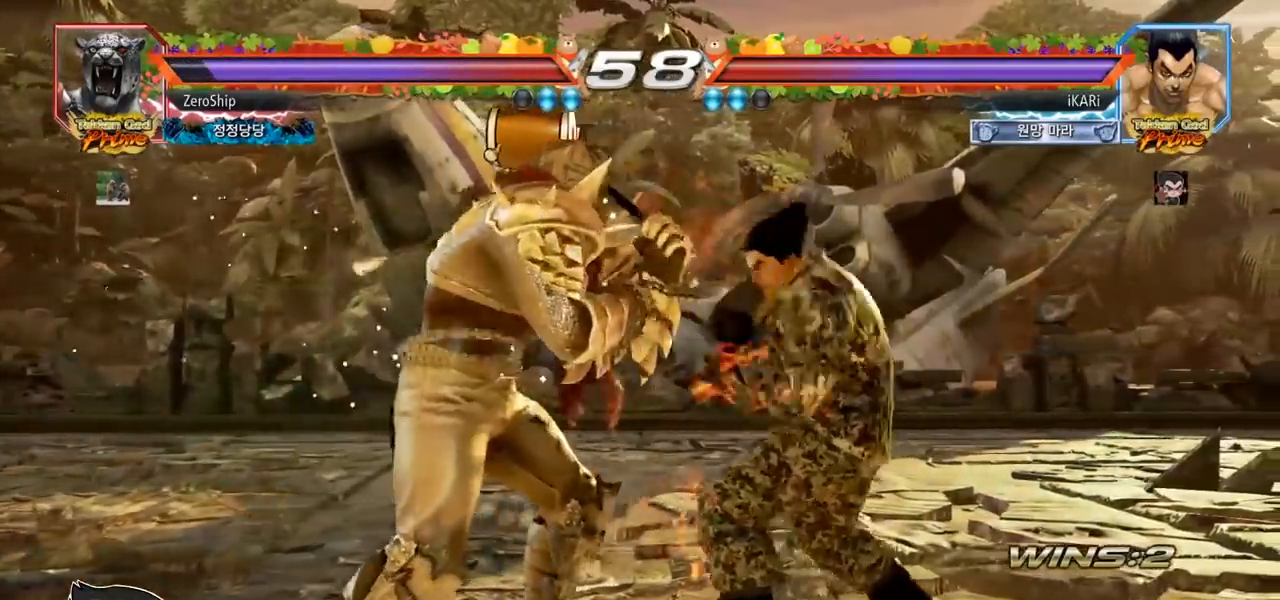
{"buttons": [], "left_stick": "center", "events": [[33, "TRIANGLE", "down"], [67, "TRIANGLE", "up"], [117, "TRIANGLE", "down"], [183, "TRIANGLE", "up"], [217, "TRIANGLE", "down"], [267, "TRIANGLE", "up"], [317, "TRIANGLE", "down"], [383, "TRIANGLE", "up"], [417, "TRIANGLE", "down"], [467, "TRIANGLE", "up"]]}
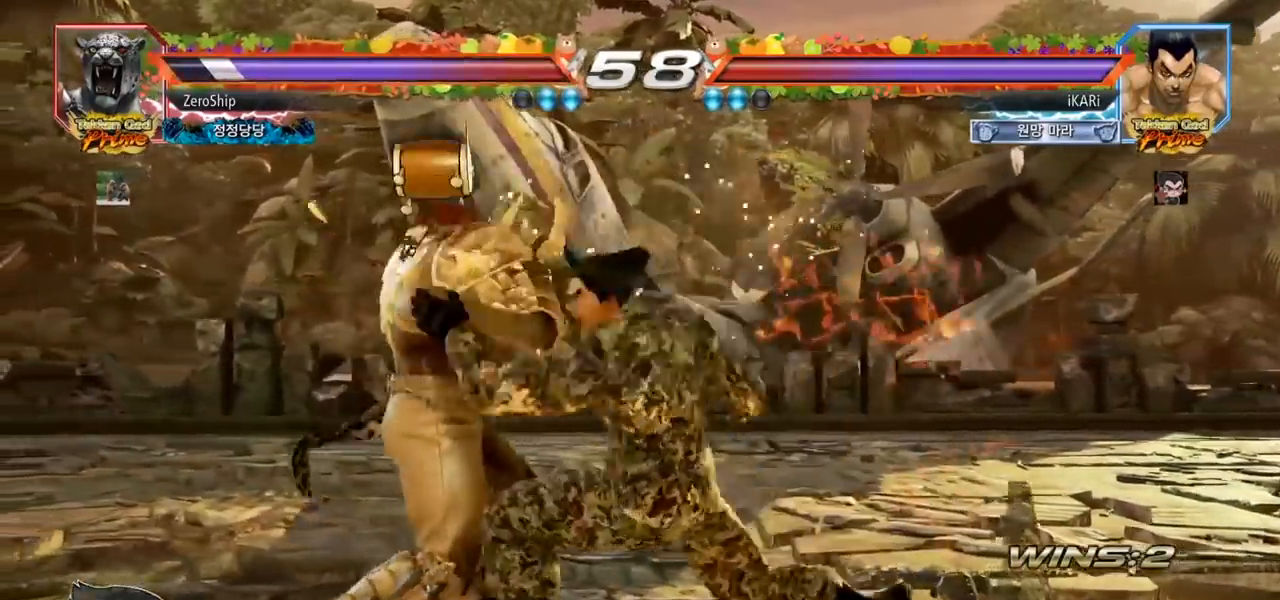
{"buttons": [], "left_stick": "center", "events": [[17, "TRIANGLE", "down"], [100, "TRIANGLE", "up"]]}
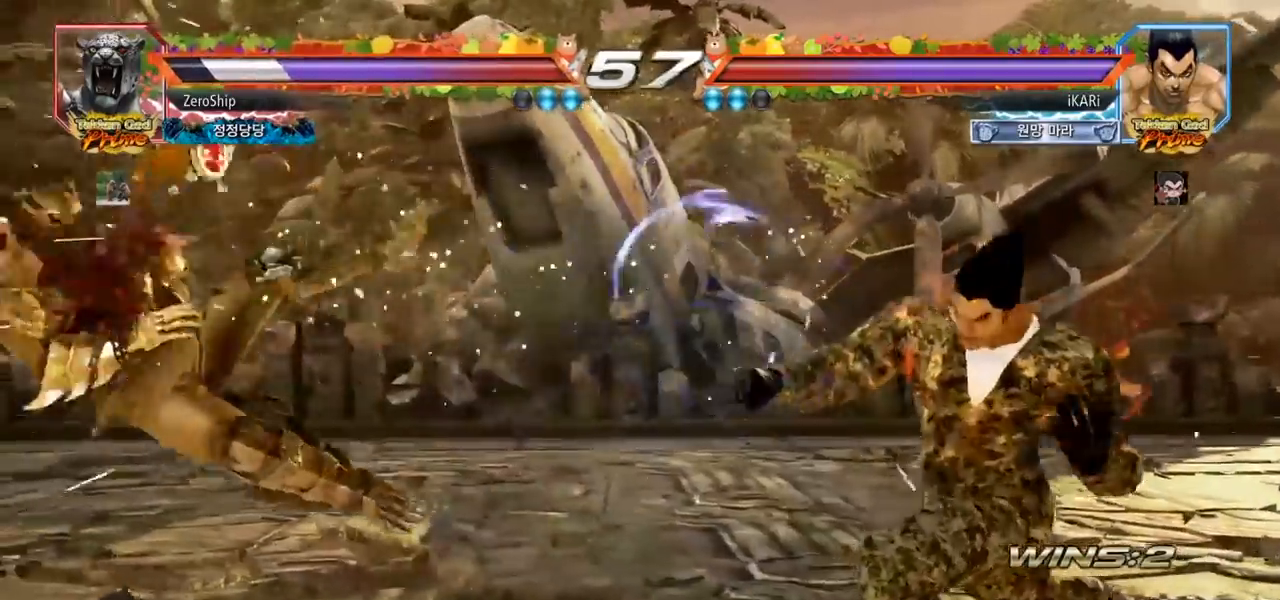
{"buttons": [], "left_stick": "center", "events": [[150, "left_stick", "left"], [217, "left_stick", "center"], [267, "left_stick", "left"], [367, "left_stick", "center"], [417, "left_stick", "right"], [467, "left_stick", "center"]]}
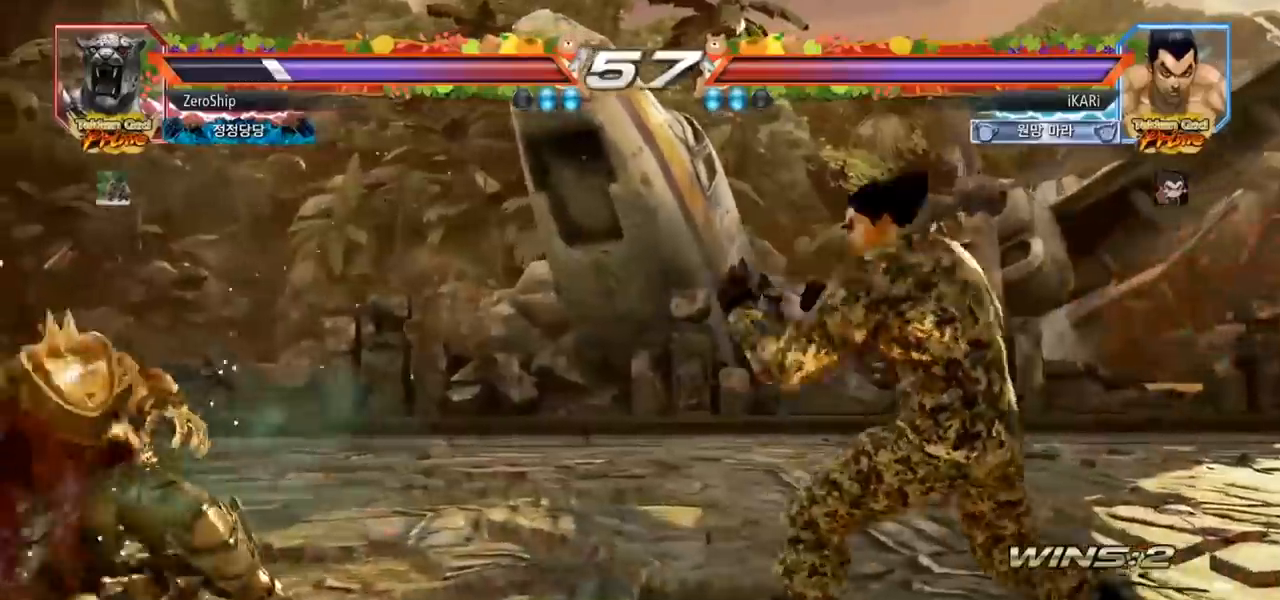
{"buttons": [], "left_stick": "left", "events": [[33, "left_stick", "right"], [150, "left_stick", "center"], [333, "left_stick", "down"], [400, "left_stick", "center"], [450, "left_stick", "left"]]}
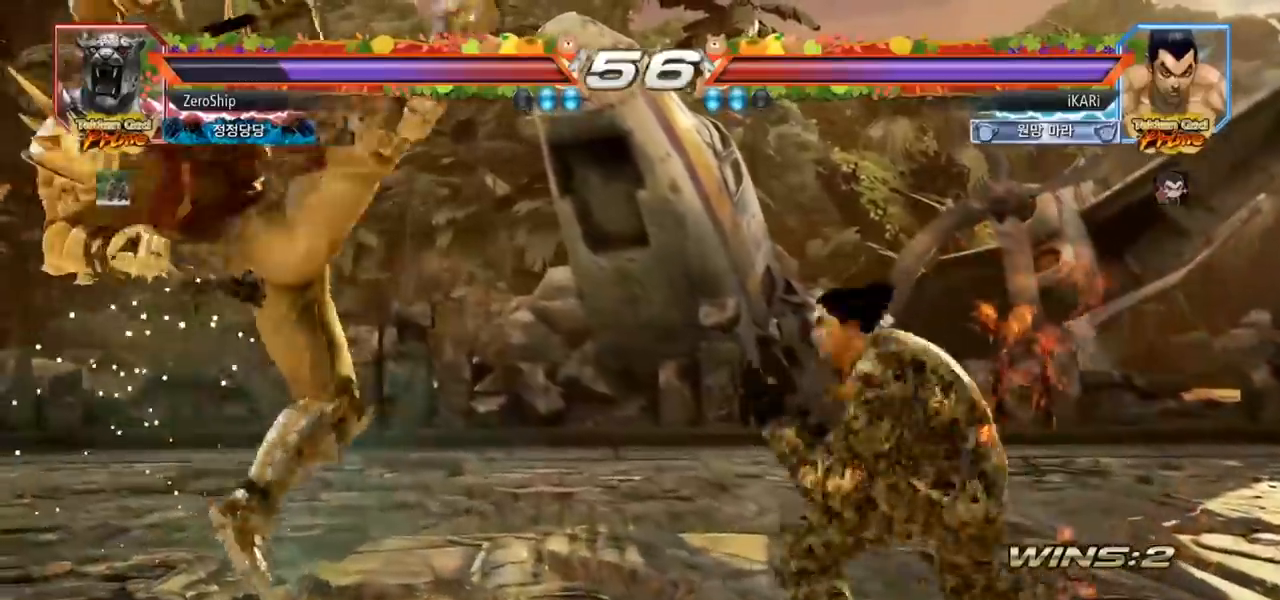
{"buttons": ["TRIANGLE"], "left_stick": "center", "events": [[83, "left_stick", "right"], [233, "left_stick", "center"], [367, "TRIANGLE", "down"], [417, "TRIANGLE", "up"], [467, "TRIANGLE", "down"]]}
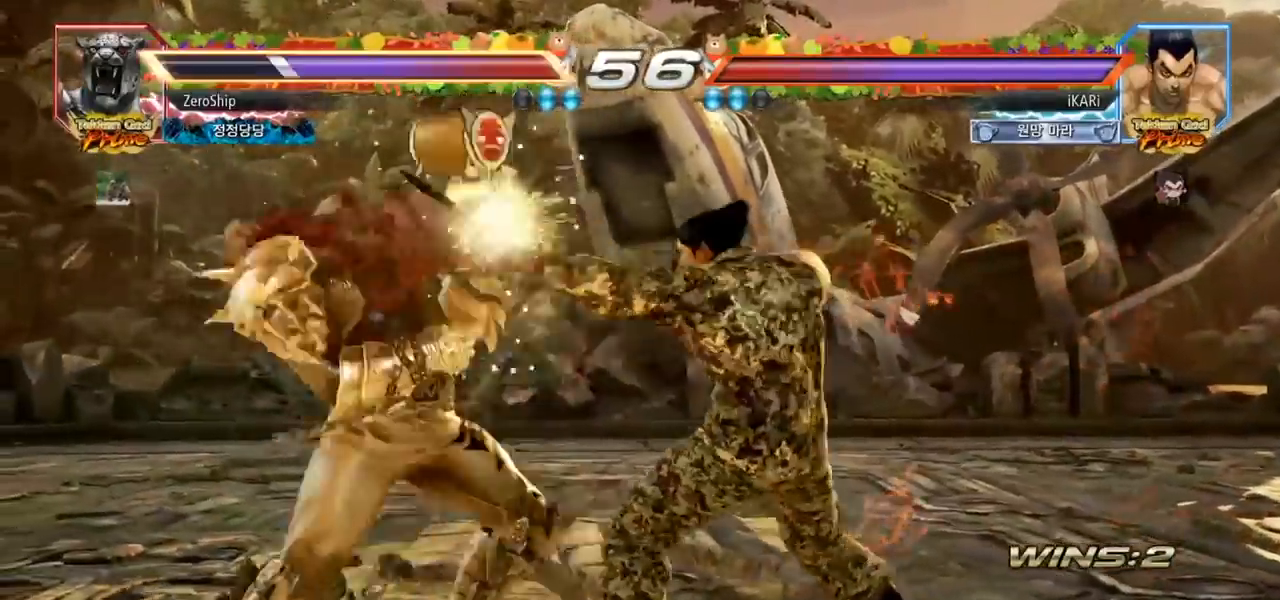
{"buttons": ["TRIANGLE"], "left_stick": "center", "events": [[17, "TRIANGLE", "up"], [133, "TRIANGLE", "down"], [200, "TRIANGLE", "up"], [217, "TRIANGLE", "down"], [383, "TRIANGLE", "up"], [433, "TRIANGLE", "down"]]}
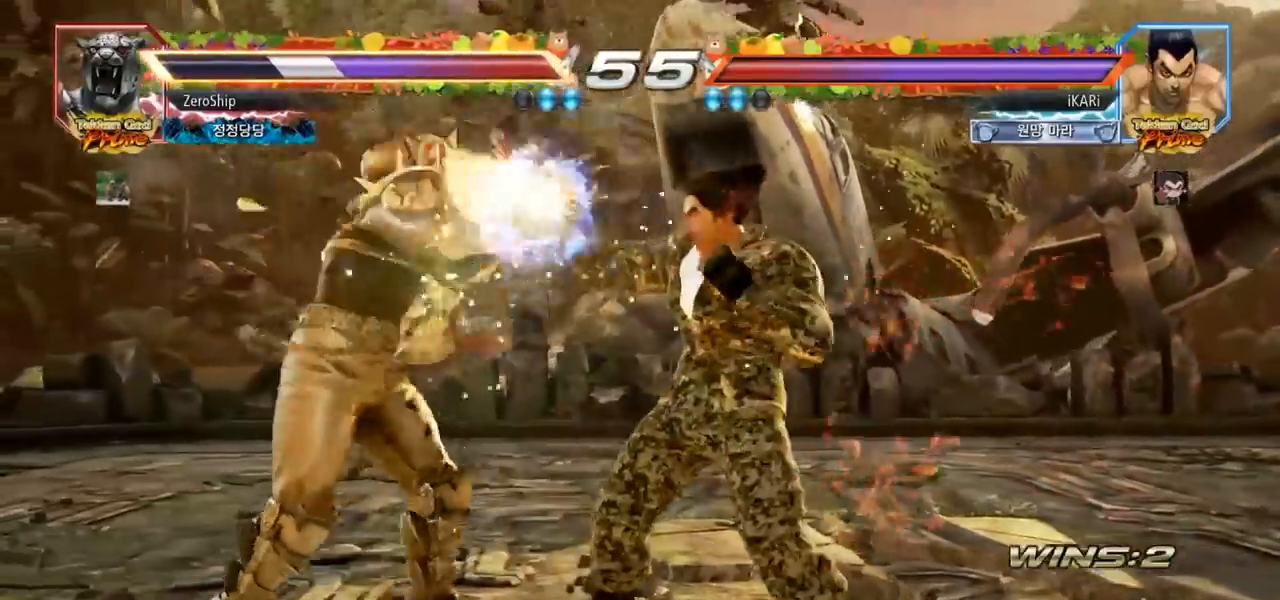
{"buttons": ["TRIANGLE"], "left_stick": "down-right", "events": [[67, "TRIANGLE", "up"], [233, "left_stick", "right"], [333, "left_stick", "down-right"], [400, "CIRCLE", "down"], [450, "CIRCLE", "up"], [500, "TRIANGLE", "down"]]}
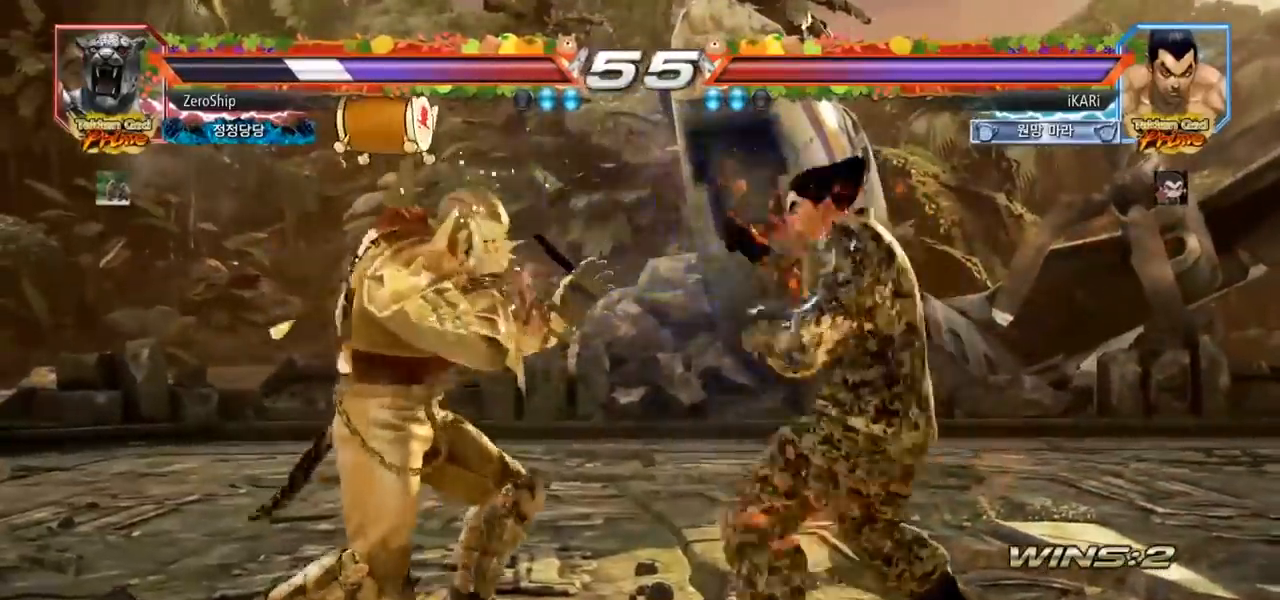
{"buttons": [], "left_stick": "left", "events": [[50, "TRIANGLE", "up"], [167, "left_stick", "center"], [350, "left_stick", "left"]]}
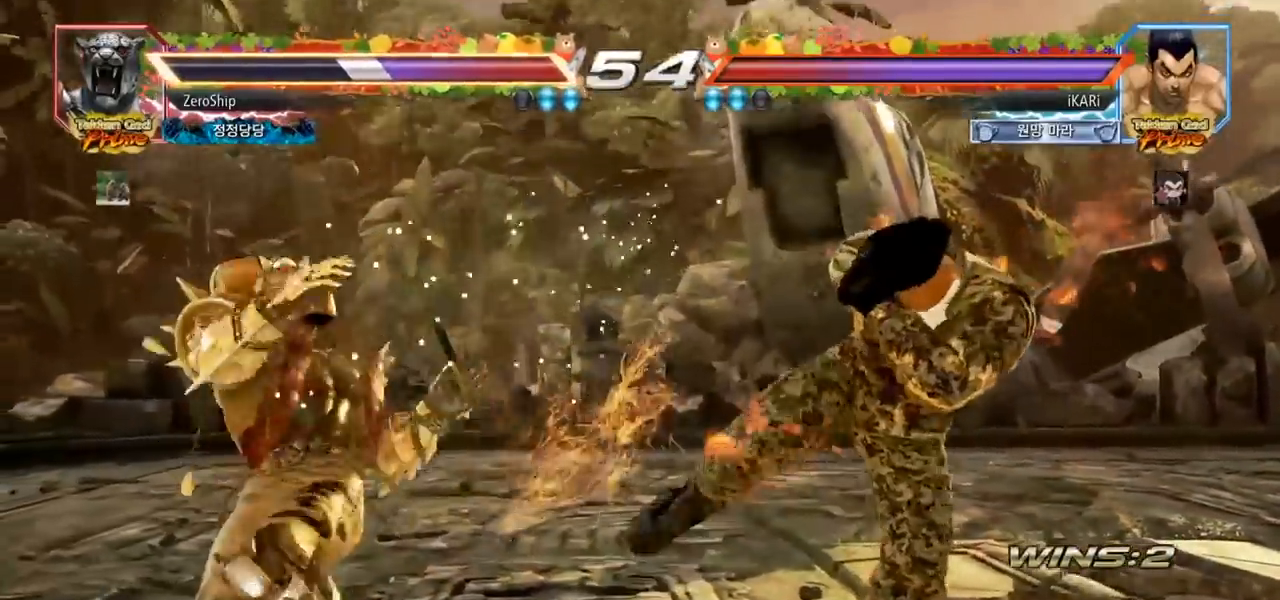
{"buttons": [], "left_stick": "left", "events": [[117, "left_stick", "center"], [167, "left_stick", "right"], [217, "left_stick", "center"], [267, "left_stick", "right"], [367, "left_stick", "center"], [483, "left_stick", "left"]]}
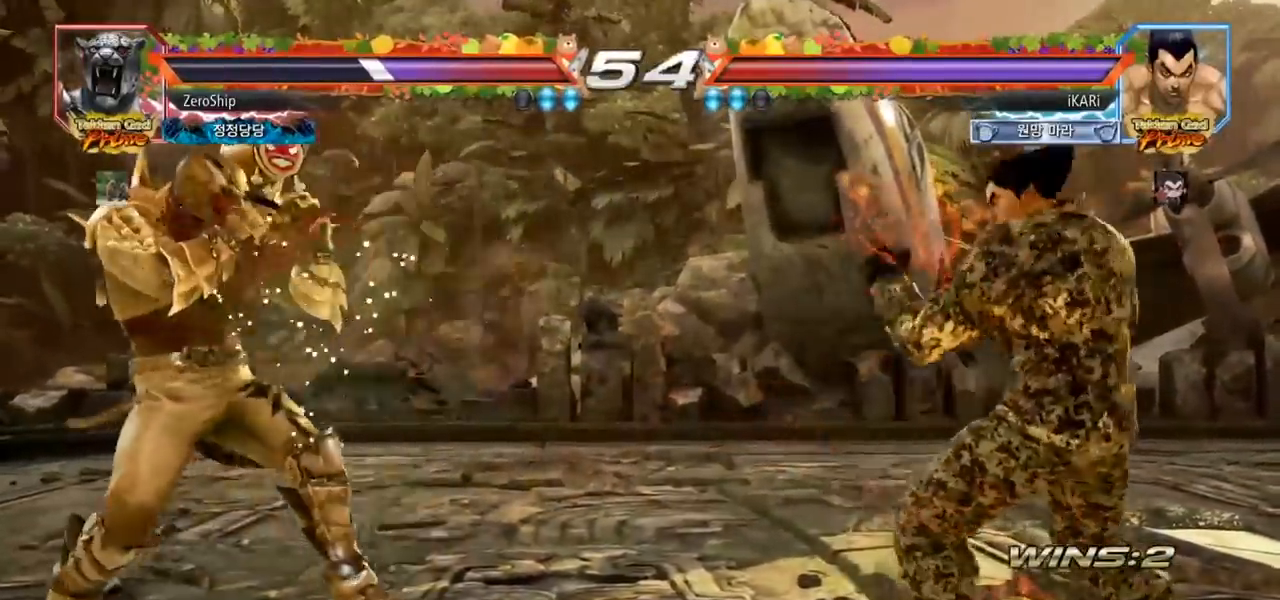
{"buttons": [], "left_stick": "center", "events": [[250, "left_stick", "down"], [267, "TRIANGLE", "down"], [300, "TRIANGLE", "up"], [317, "left_stick", "center"]]}
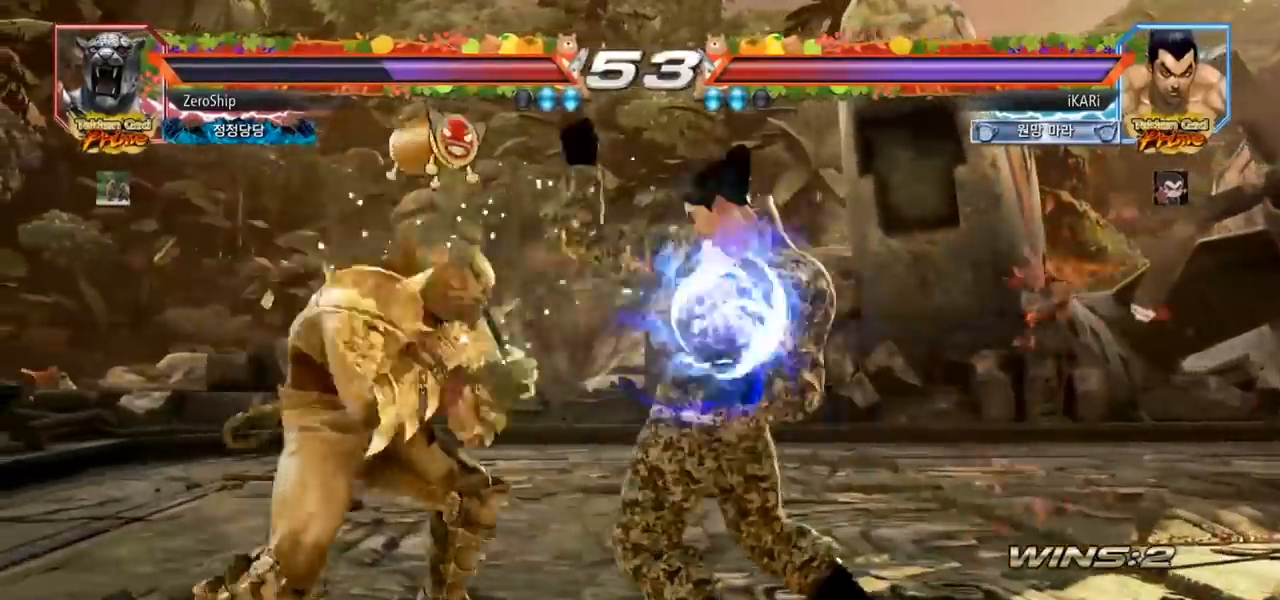
{"buttons": [], "left_stick": "right", "events": [[267, "left_stick", "right"]]}
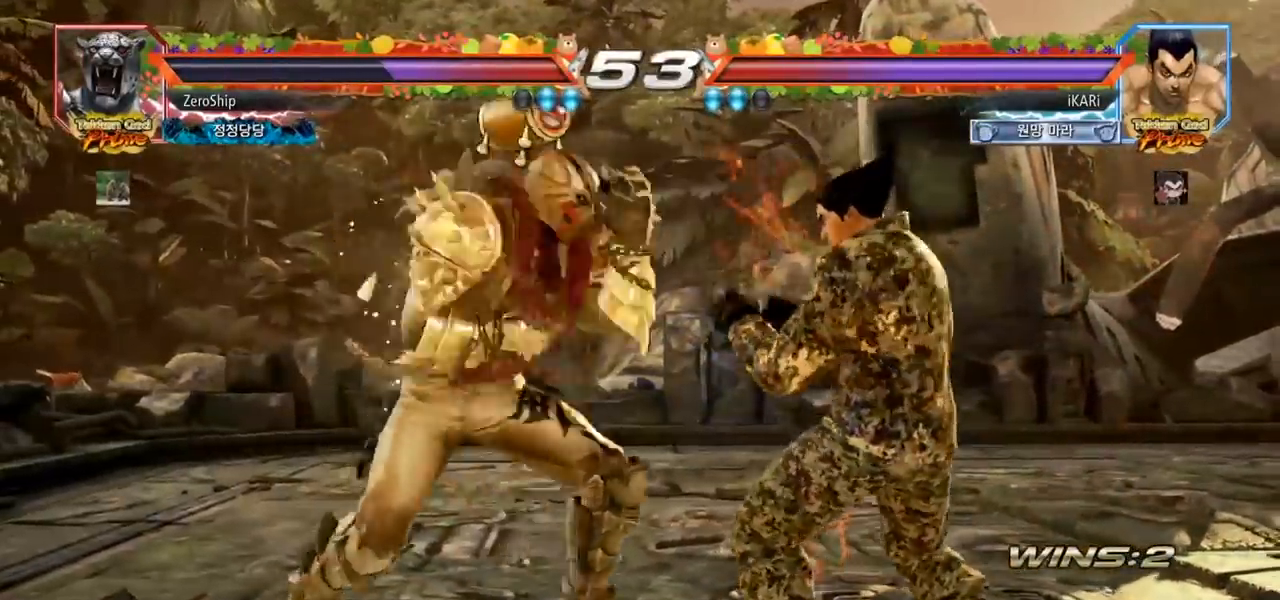
{"buttons": [], "left_stick": "center", "events": [[67, "left_stick", "up"], [150, "left_stick", "center"], [183, "CIRCLE", "down"], [217, "CIRCLE", "up"], [283, "TRIANGLE", "down"], [300, "TRIANGLE", "up"], [350, "TRIANGLE", "down"], [400, "TRIANGLE", "up"]]}
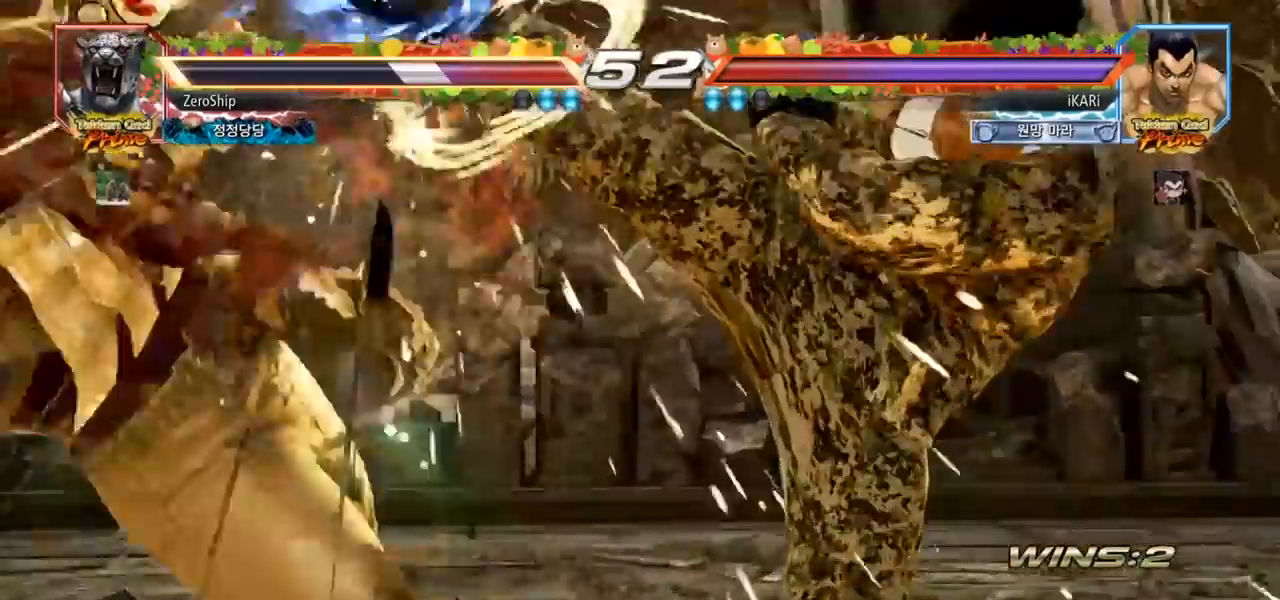
{"buttons": [], "left_stick": "center", "events": [[433, "left_stick", "left"], [483, "left_stick", "center"]]}
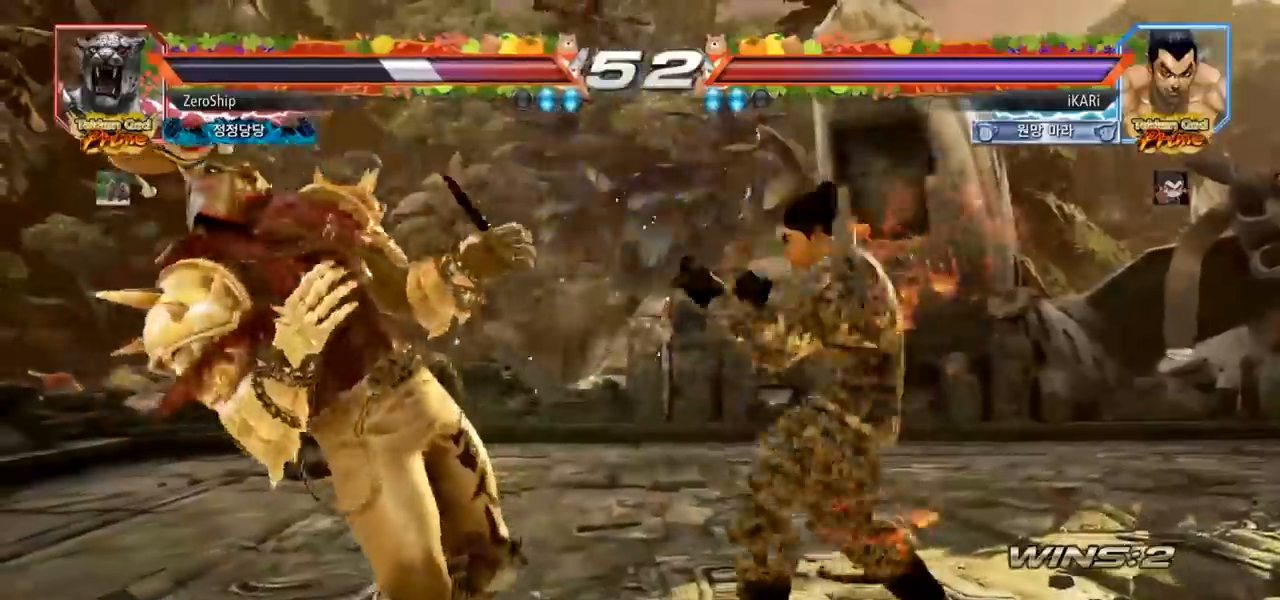
{"buttons": ["CIRCLE"], "left_stick": "center", "events": [[50, "CROSS", "down"], [100, "CROSS", "up"], [317, "CIRCLE", "down"], [350, "CIRCLE", "up"], [400, "CIRCLE", "down"], [467, "CIRCLE", "up"], [483, "CIRCLE", "down"]]}
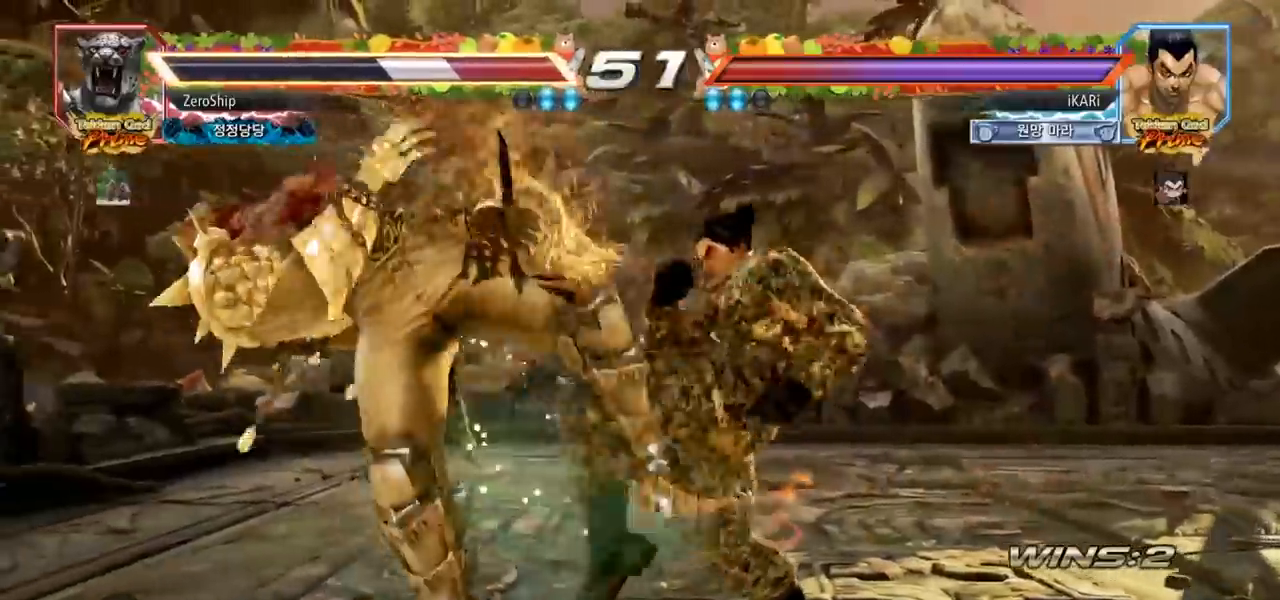
{"buttons": ["TRIANGLE"], "left_stick": "center", "events": [[33, "CIRCLE", "up"], [83, "CIRCLE", "down"], [133, "CIRCLE", "up"], [183, "CIRCLE", "down"], [217, "CIRCLE", "up"], [267, "TRIANGLE", "down"], [317, "TRIANGLE", "up"], [350, "TRIANGLE", "down"], [400, "TRIANGLE", "up"], [450, "TRIANGLE", "down"]]}
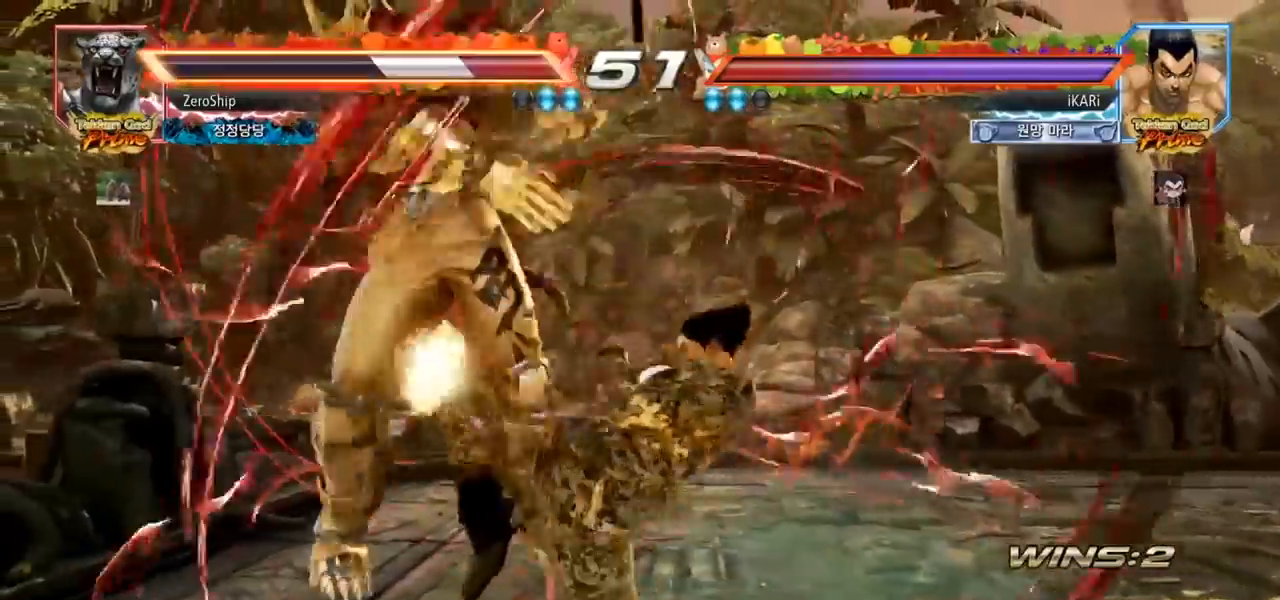
{"buttons": [], "left_stick": "left", "events": [[83, "TRIANGLE", "up"], [133, "left_stick", "left"], [417, "TRIANGLE", "down"], [467, "TRIANGLE", "up"]]}
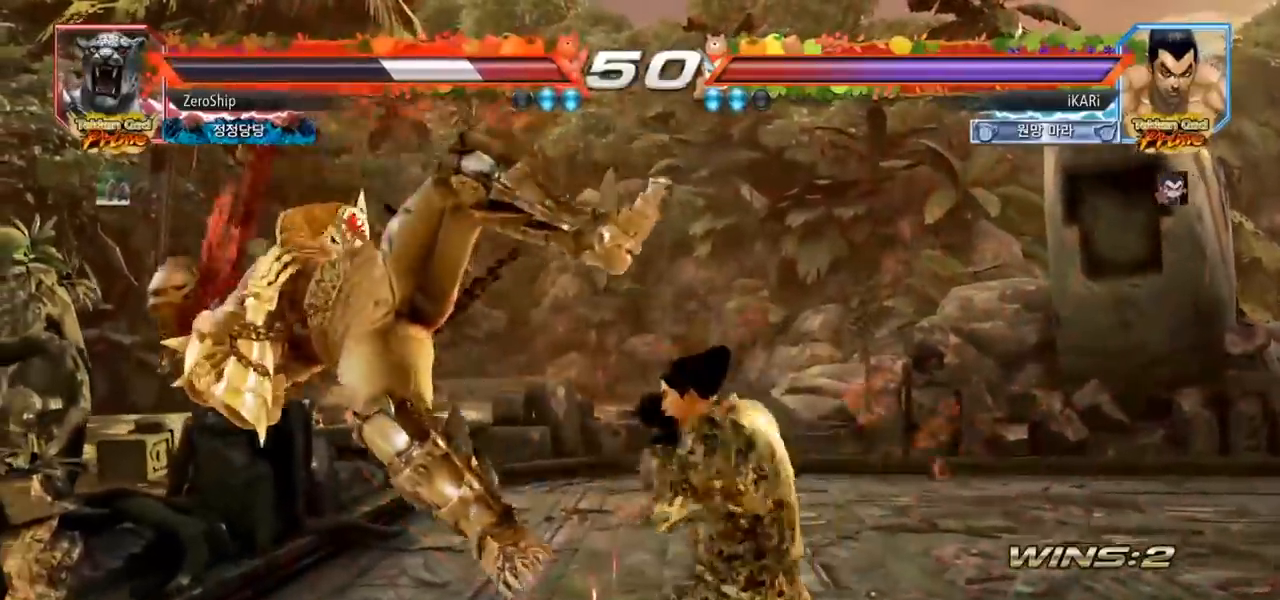
{"buttons": ["CIRCLE"], "left_stick": "up-left", "events": [[17, "left_stick", "center"], [350, "left_stick", "up-left"], [467, "CIRCLE", "down"]]}
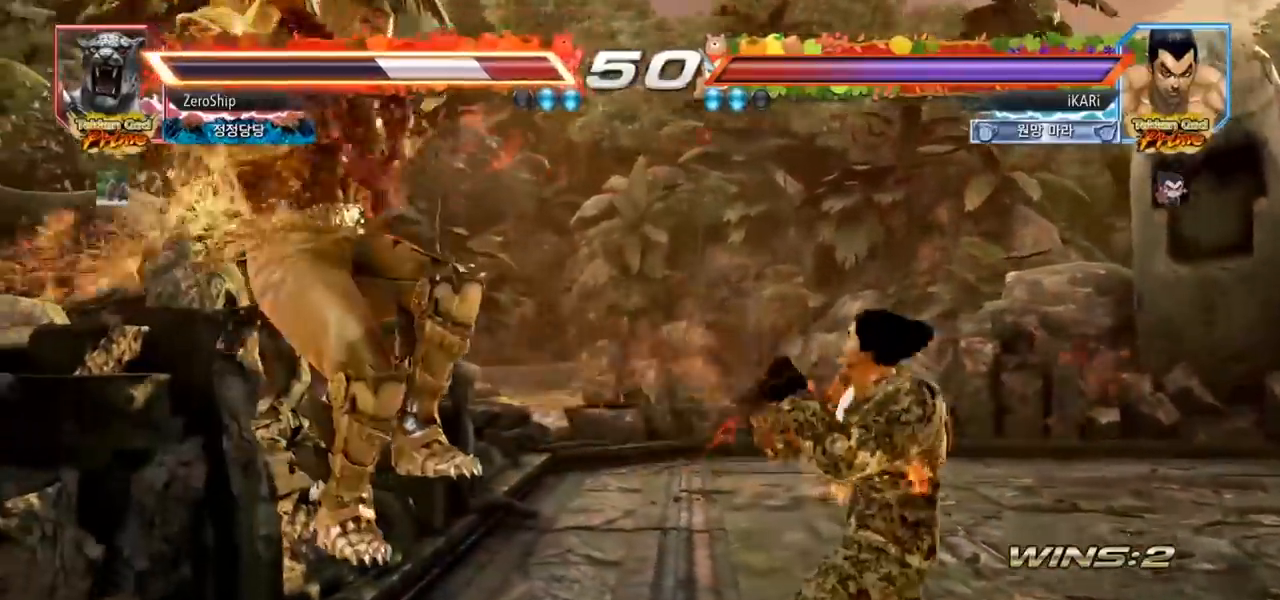
{"buttons": [], "left_stick": "center", "events": [[33, "CIRCLE", "up"], [50, "CIRCLE", "down"], [117, "CIRCLE", "up"], [150, "CIRCLE", "down"], [200, "CIRCLE", "up"], [233, "left_stick", "center"], [250, "CIRCLE", "down"], [300, "CIRCLE", "up"], [350, "CIRCLE", "down"], [400, "CIRCLE", "up"], [450, "CIRCLE", "down"], [483, "CIRCLE", "up"]]}
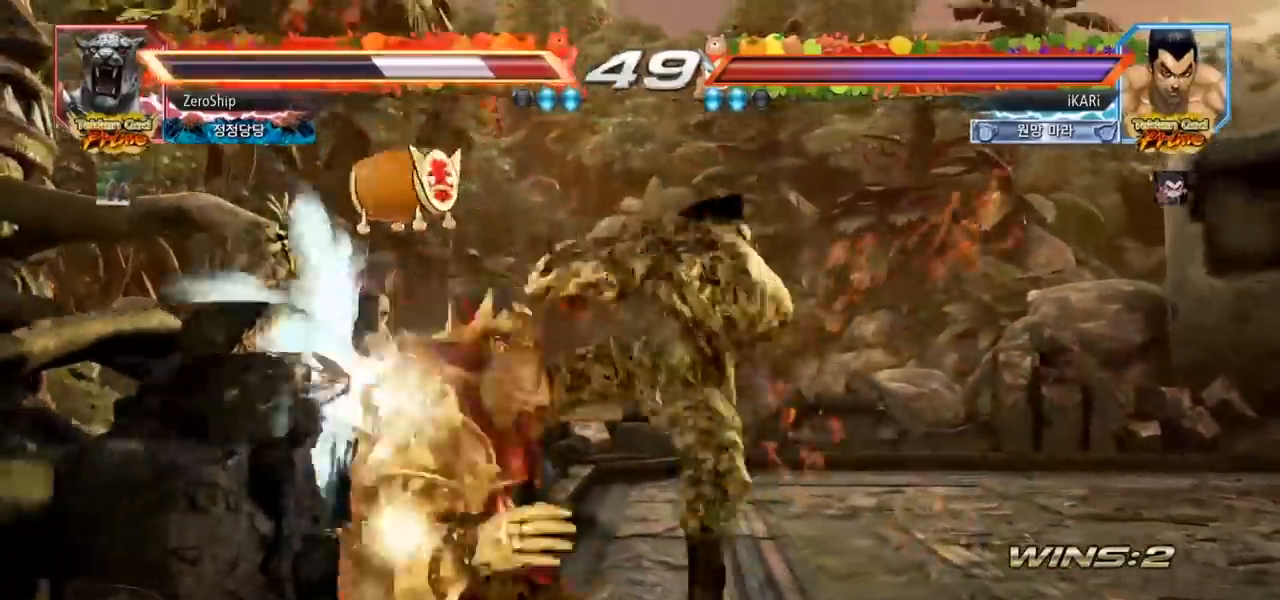
{"buttons": [], "left_stick": "center", "events": [[50, "CIRCLE", "down"], [100, "CIRCLE", "up"], [150, "CIRCLE", "down"], [200, "CIRCLE", "up"], [250, "CIRCLE", "down"], [300, "CIRCLE", "up"], [350, "CIRCLE", "down"], [417, "CIRCLE", "up"], [467, "CIRCLE", "down"], [500, "CIRCLE", "up"]]}
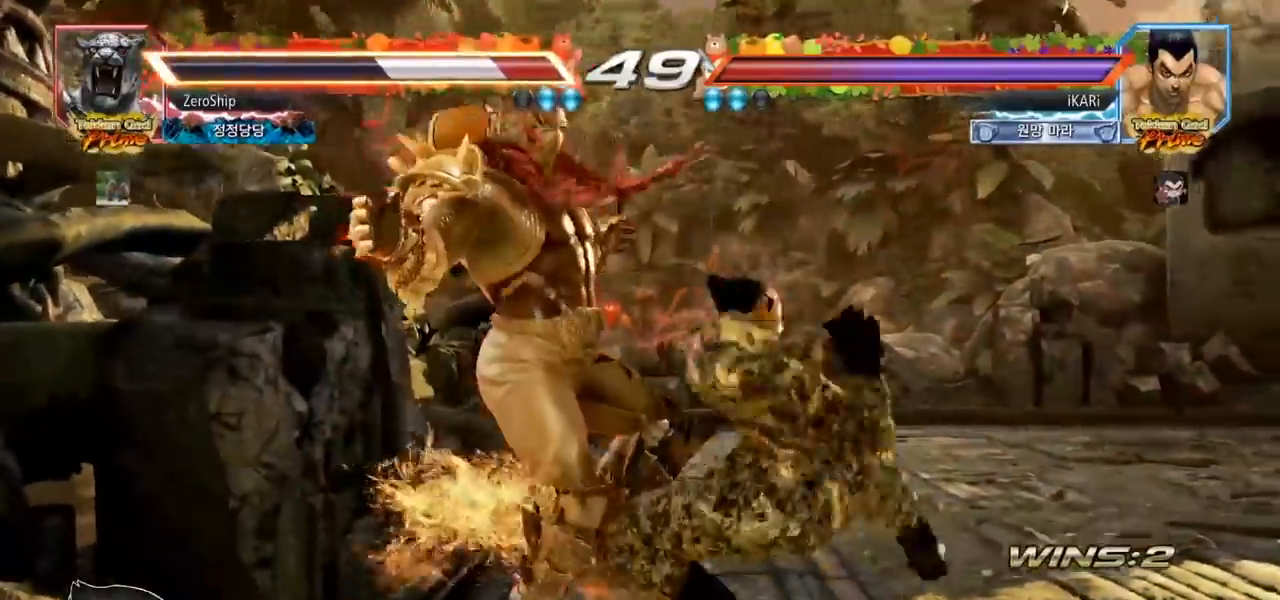
{"buttons": [], "left_stick": "center", "events": [[67, "CIRCLE", "down"], [100, "CIRCLE", "up"], [167, "CIRCLE", "down"], [200, "CIRCLE", "up"], [267, "CIRCLE", "down"], [317, "CIRCLE", "up"], [417, "TRIANGLE", "down"], [467, "TRIANGLE", "up"]]}
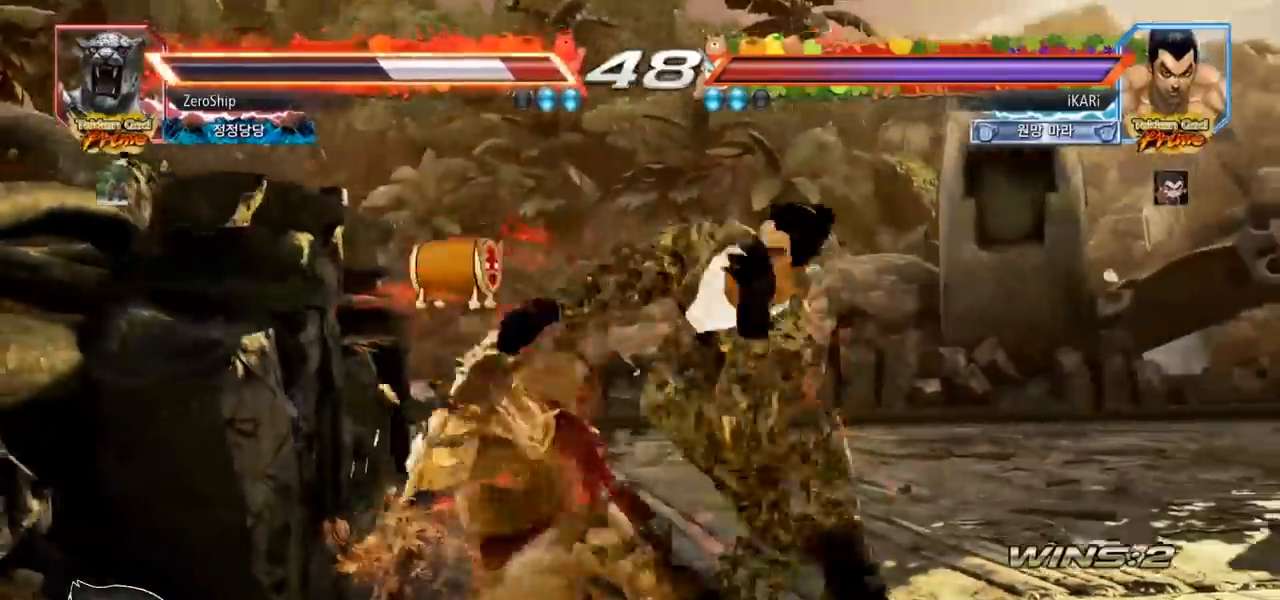
{"buttons": [], "left_stick": "center", "events": [[17, "TRIANGLE", "down"], [67, "TRIANGLE", "up"], [133, "TRIANGLE", "down"], [283, "TRIANGLE", "up"]]}
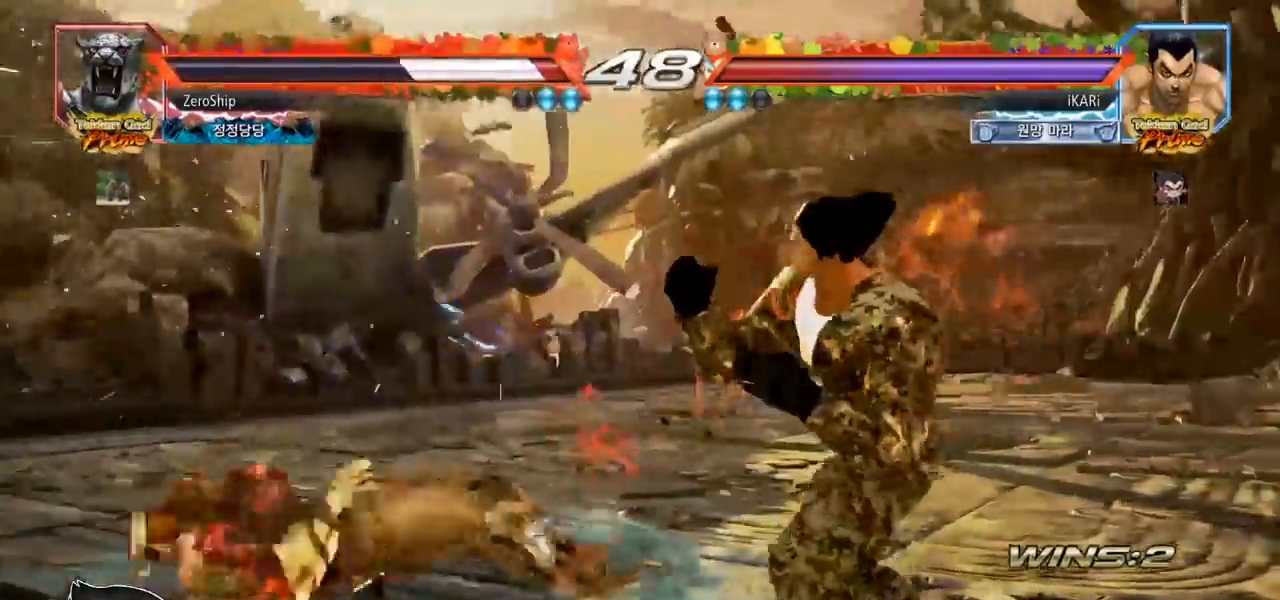
{"buttons": [], "left_stick": "center", "events": [[117, "left_stick", "left"], [167, "left_stick", "center"], [233, "left_stick", "left"], [283, "left_stick", "center"], [333, "left_stick", "left"], [383, "CROSS", "down"], [433, "CROSS", "up"], [450, "TRIANGLE", "down"], [450, "left_stick", "center"], [483, "TRIANGLE", "up"]]}
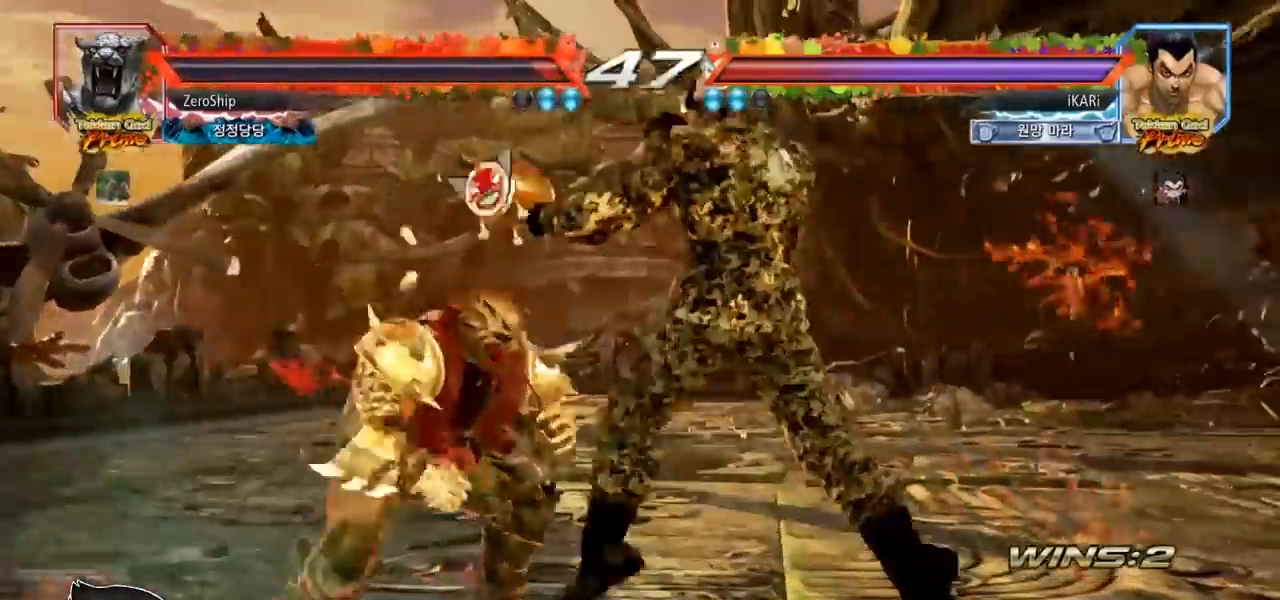
{"buttons": [], "left_stick": "center", "events": [[33, "TRIANGLE", "down"], [100, "TRIANGLE", "up"], [167, "TRIANGLE", "down"], [200, "TRIANGLE", "up"]]}
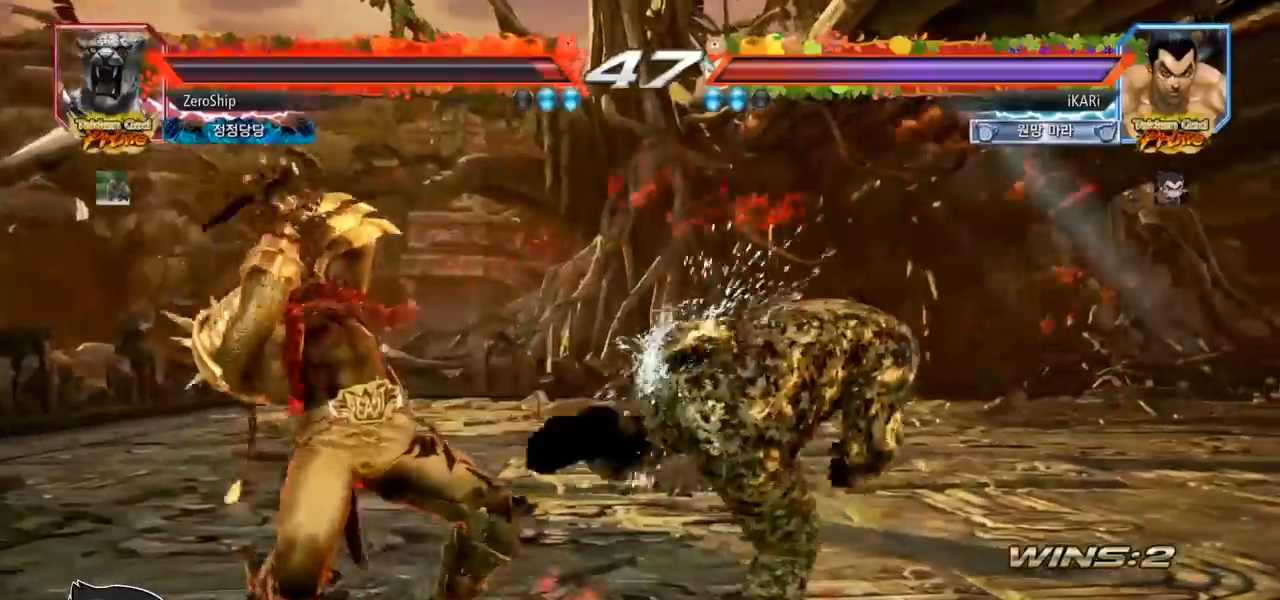
{"buttons": [], "left_stick": "center", "events": [[217, "left_stick", "left"], [267, "left_stick", "center"], [367, "left_stick", "left"], [483, "left_stick", "center"]]}
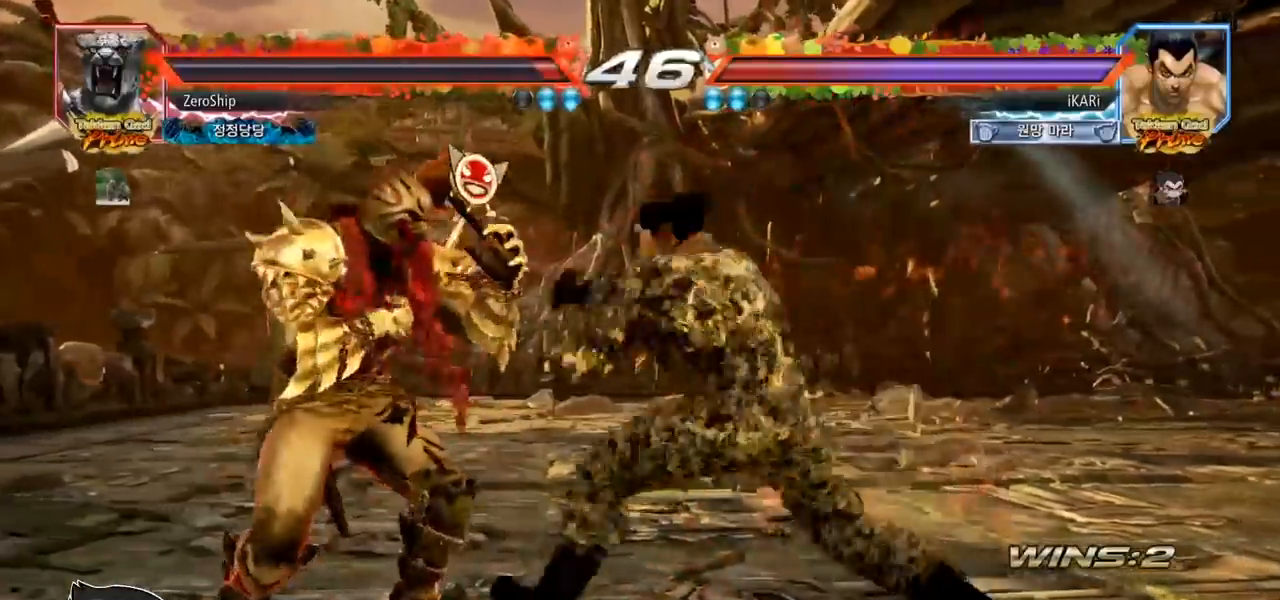
{"buttons": [], "left_stick": "center", "events": [[33, "left_stick", "down-right"], [50, "CROSS", "down"], [83, "CROSS", "up"], [100, "TRIANGLE", "down"], [150, "TRIANGLE", "up"], [233, "left_stick", "center"]]}